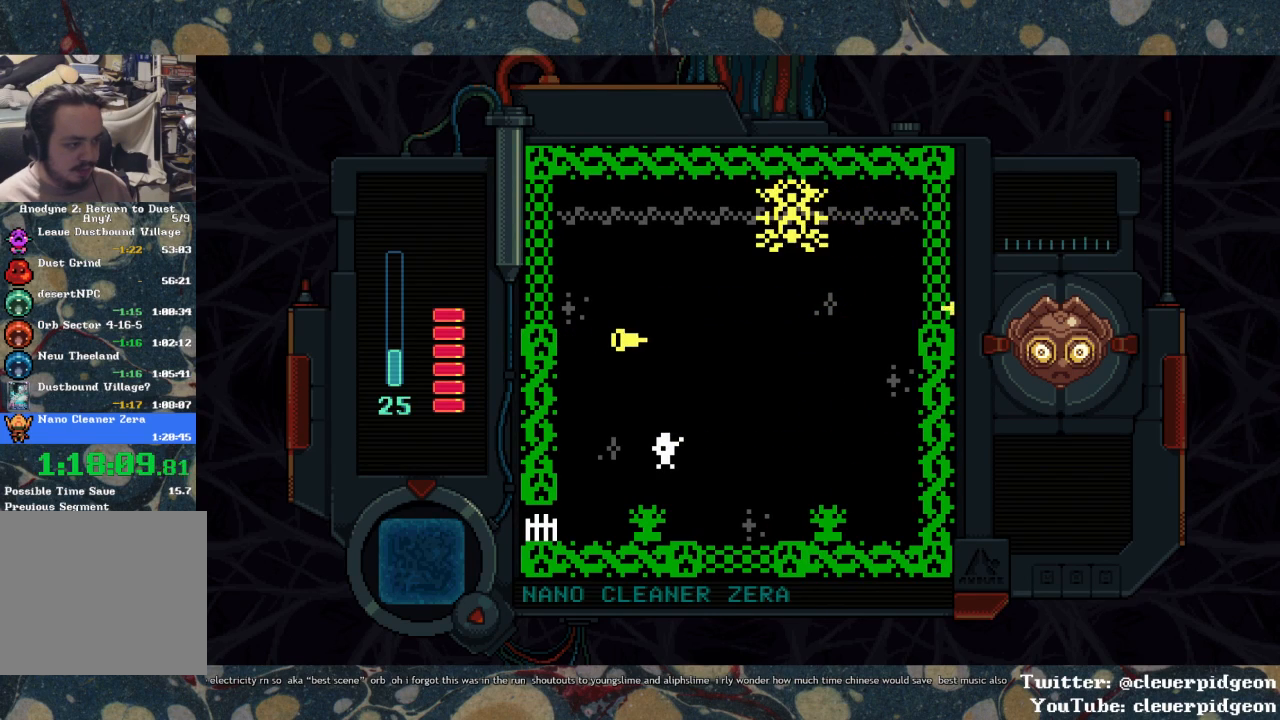
Gameplay with a controller (PlayStation layout); each line is a JSON object with the inputs held at the frame after it. "events" lists button and stick changes between this image and that frame as [ms after this image, input, new state], when the widget could be followed in between.
{"buttons": [], "left_stick": "center", "right_stick": "center", "events": [[50, "DPAD_UP", "down"], [217, "CIRCLE", "down"], [300, "CIRCLE", "up"], [317, "DPAD_UP", "up"], [417, "CIRCLE", "down"], [467, "CIRCLE", "up"]]}
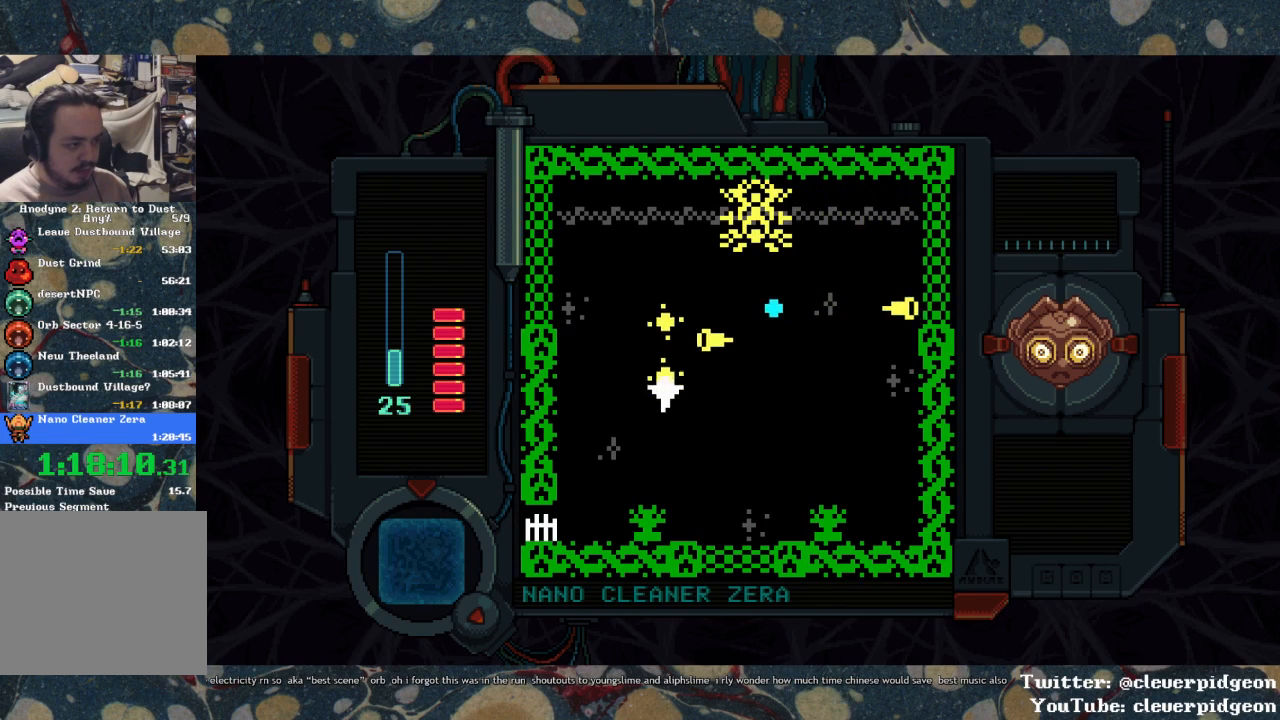
{"buttons": ["DPAD_DOWN"], "left_stick": "center", "right_stick": "center", "events": [[183, "DPAD_DOWN", "down"]]}
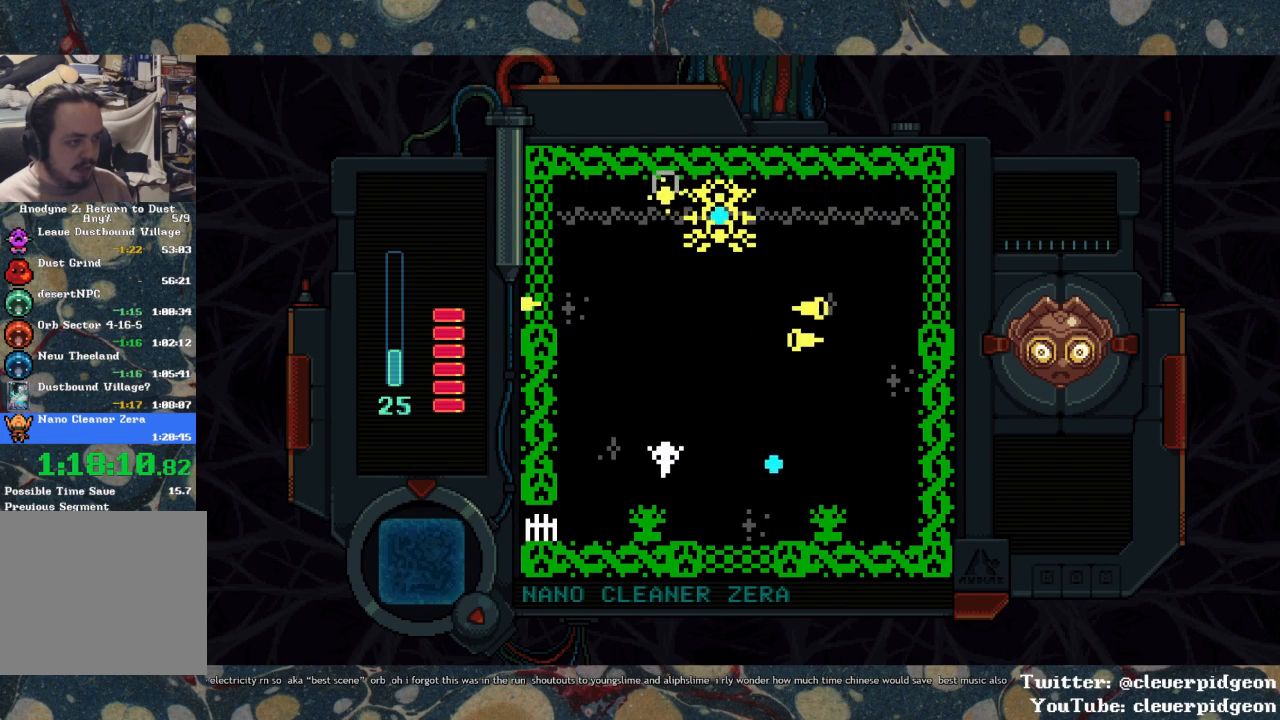
{"buttons": [], "left_stick": "center", "right_stick": "center", "events": [[67, "DPAD_DOWN", "up"], [267, "DPAD_UP", "down"], [400, "CIRCLE", "down"], [467, "CIRCLE", "up"], [483, "DPAD_UP", "up"]]}
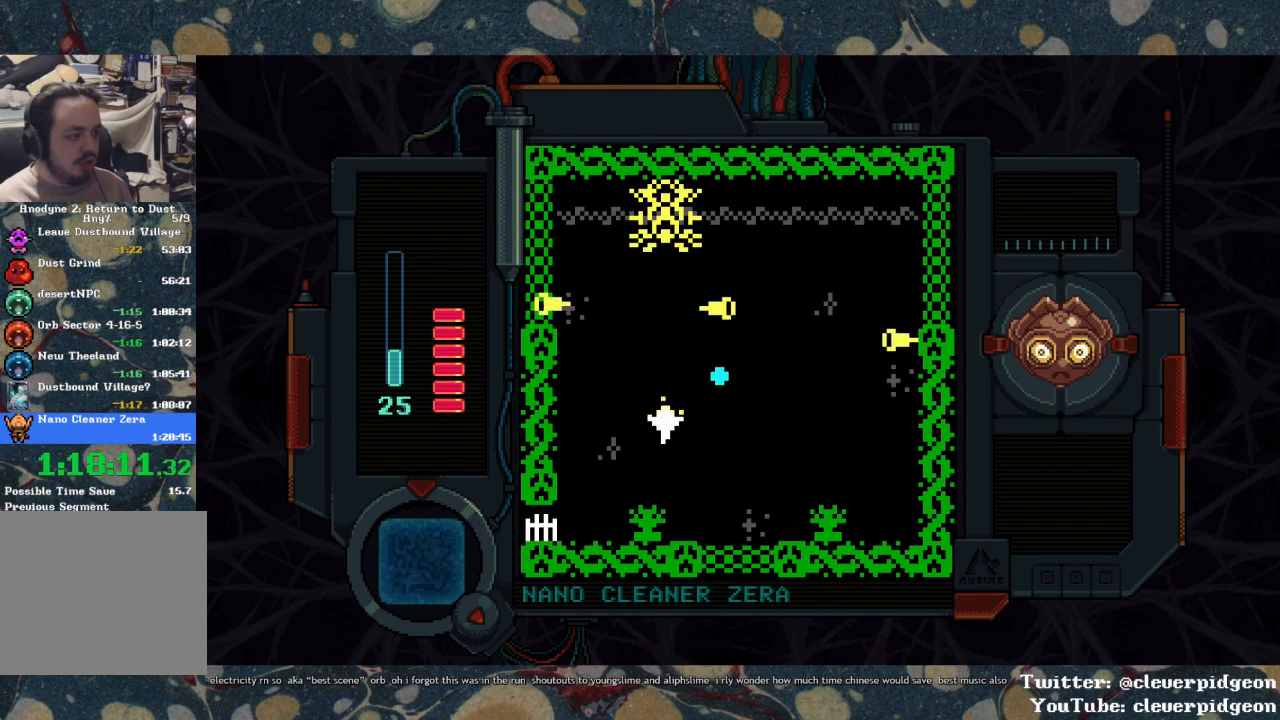
{"buttons": [], "left_stick": "center", "right_stick": "center", "events": [[33, "CIRCLE", "down"], [200, "CIRCLE", "up"]]}
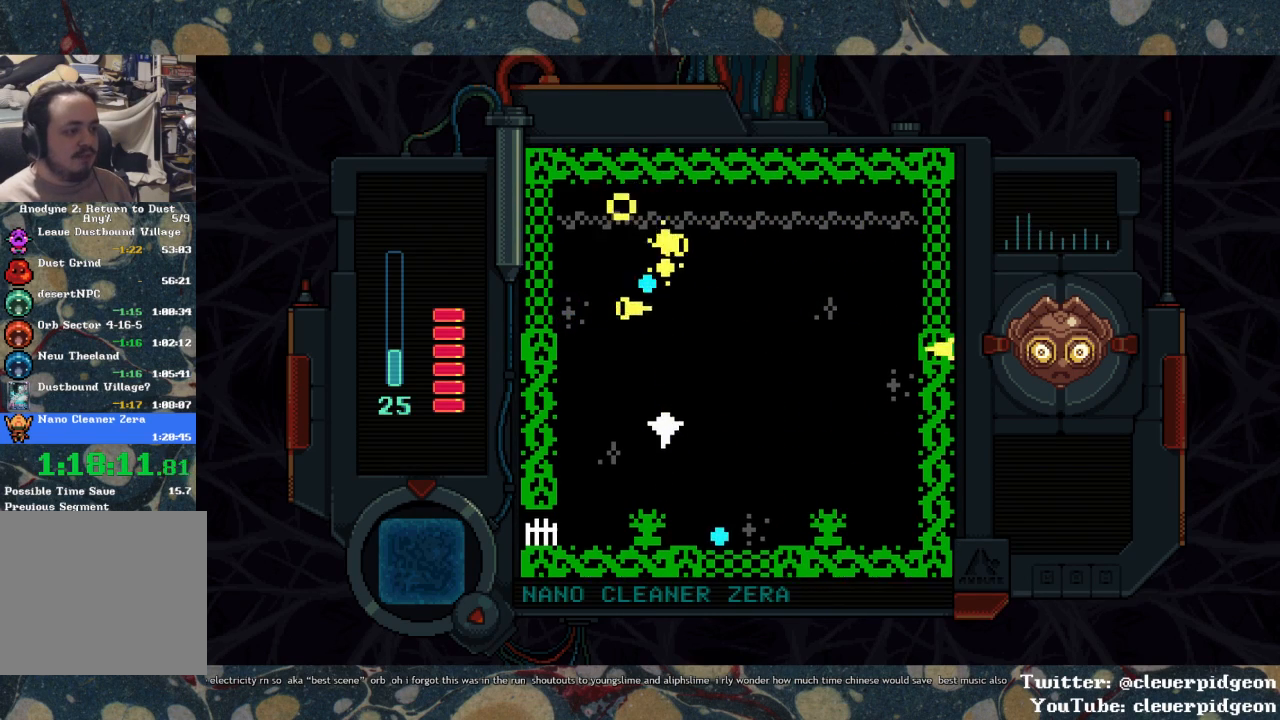
{"buttons": ["DPAD_RIGHT"], "left_stick": "center", "right_stick": "center", "events": [[250, "DPAD_LEFT", "down"], [433, "DPAD_LEFT", "up"], [483, "DPAD_RIGHT", "down"]]}
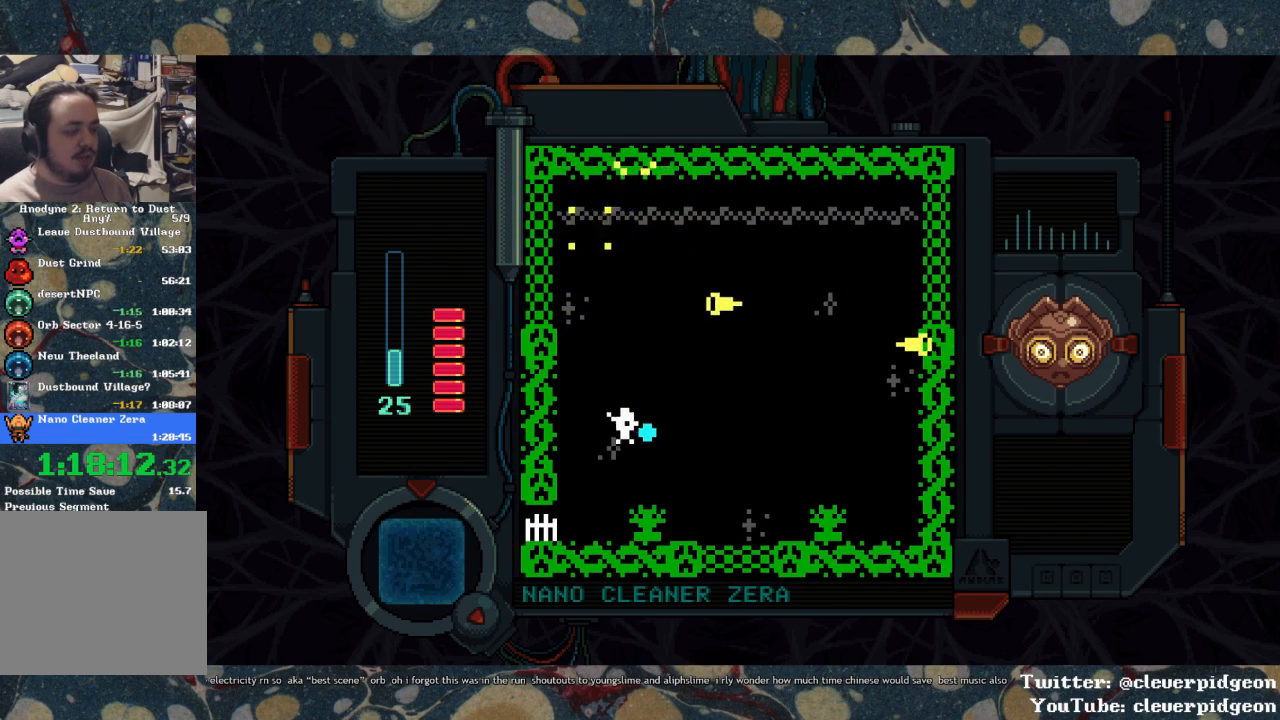
{"buttons": ["DPAD_DOWN"], "left_stick": "center", "right_stick": "center", "events": [[333, "DPAD_DOWN", "down"], [367, "DPAD_RIGHT", "up"]]}
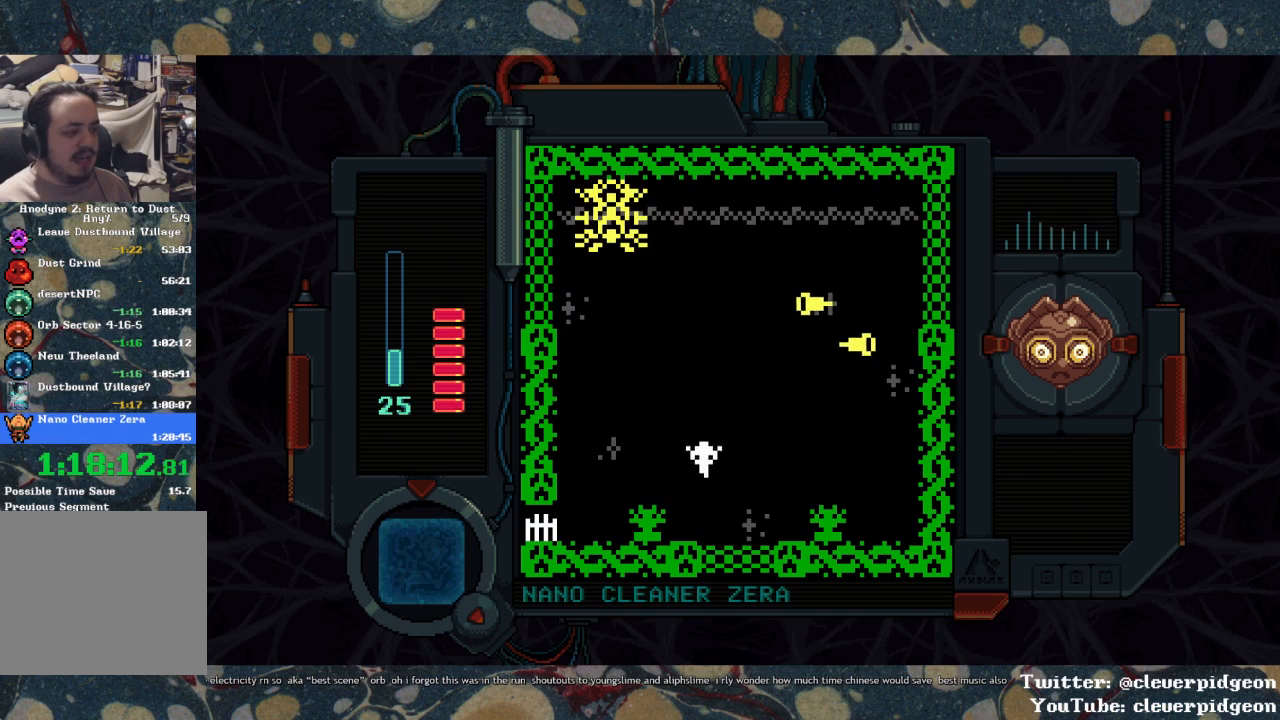
{"buttons": ["CIRCLE"], "left_stick": "center", "right_stick": "center", "events": [[50, "DPAD_DOWN", "up"], [300, "DPAD_UP", "down"], [433, "DPAD_UP", "up"], [450, "CIRCLE", "down"]]}
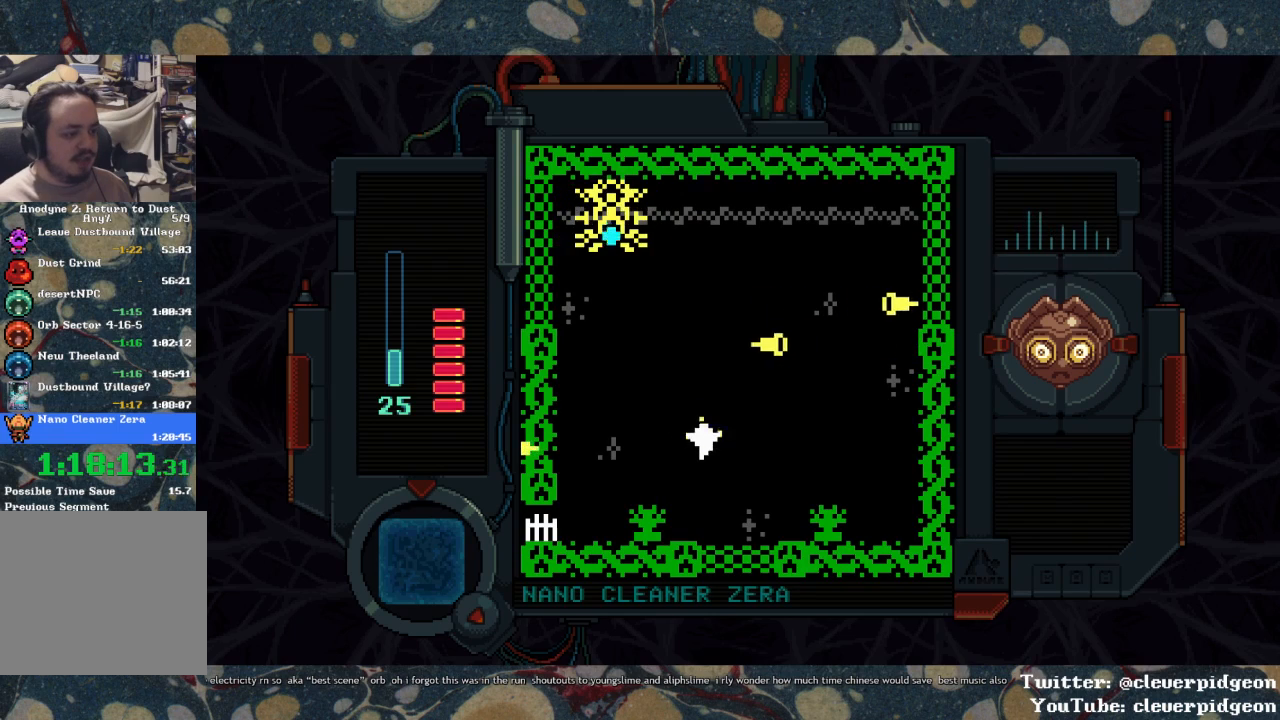
{"buttons": [], "left_stick": "center", "right_stick": "center", "events": [[33, "CIRCLE", "up"], [350, "CIRCLE", "down"], [417, "CIRCLE", "up"]]}
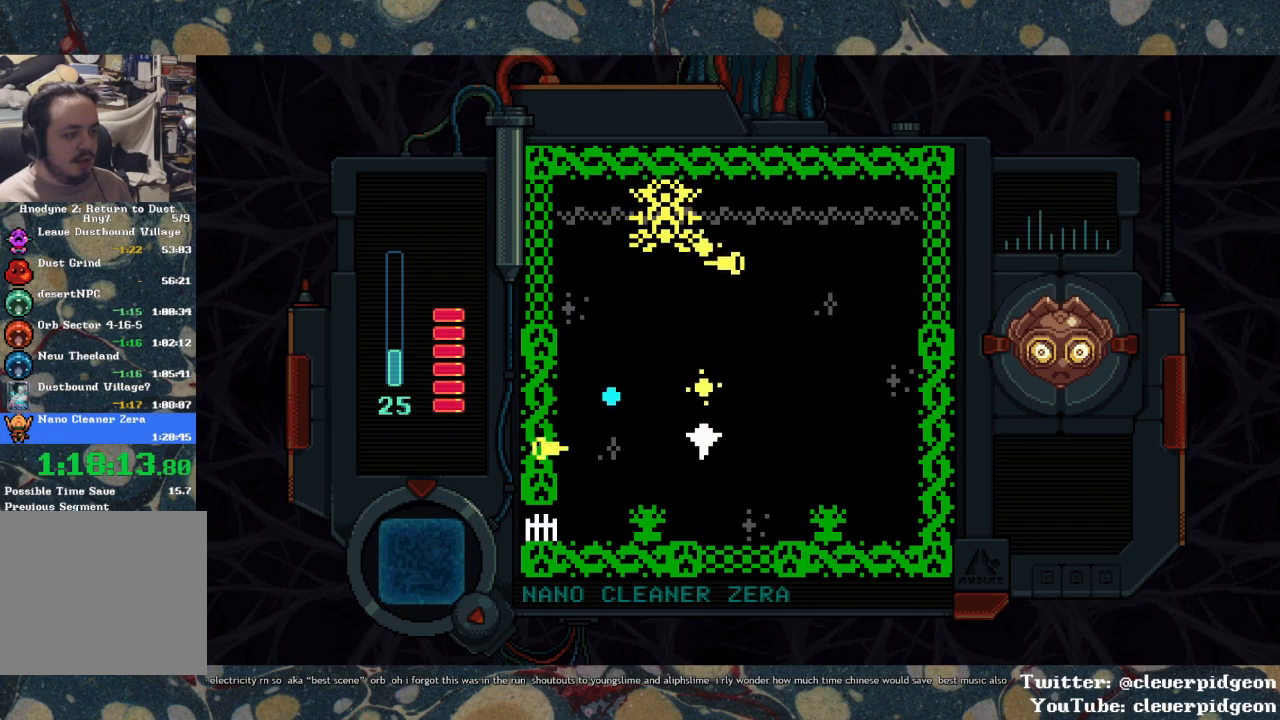
{"buttons": ["DPAD_DOWN"], "left_stick": "center", "right_stick": "center", "events": [[317, "DPAD_RIGHT", "down"], [350, "DPAD_DOWN", "down"], [383, "DPAD_RIGHT", "up"]]}
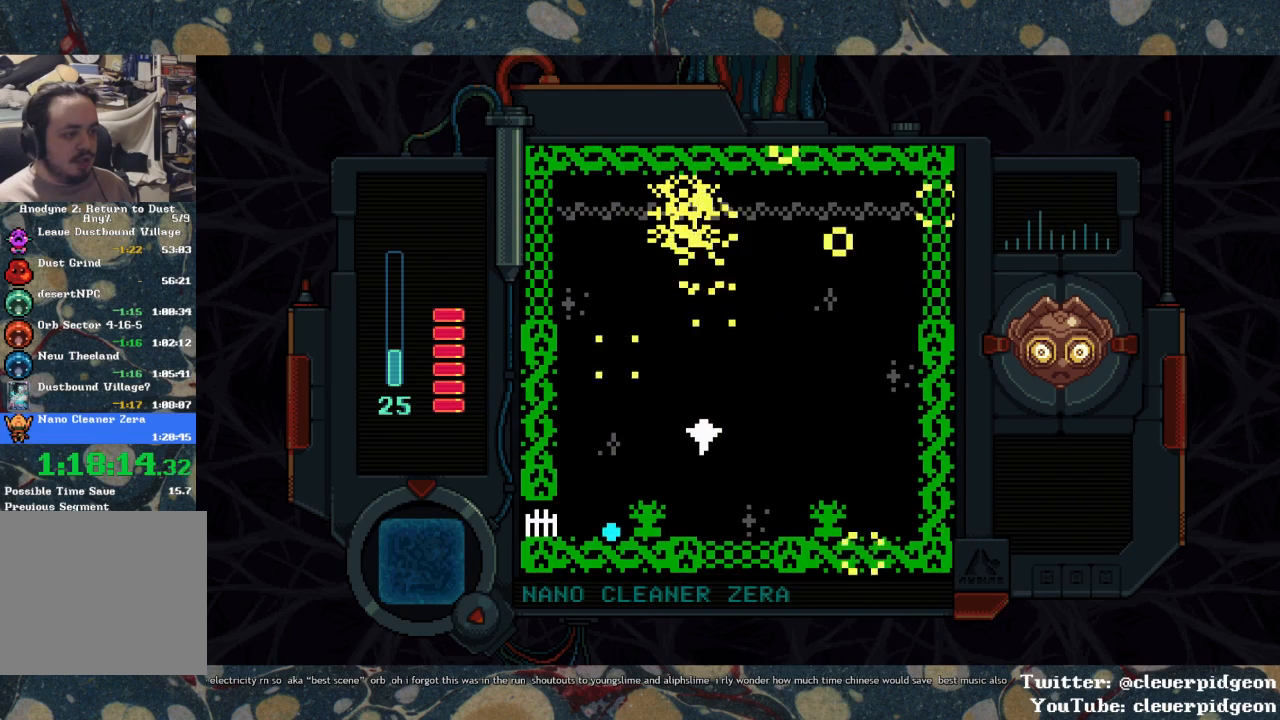
{"buttons": [], "left_stick": "center", "right_stick": "center", "events": [[67, "DPAD_RIGHT", "down"], [83, "DPAD_DOWN", "up"], [283, "DPAD_RIGHT", "up"]]}
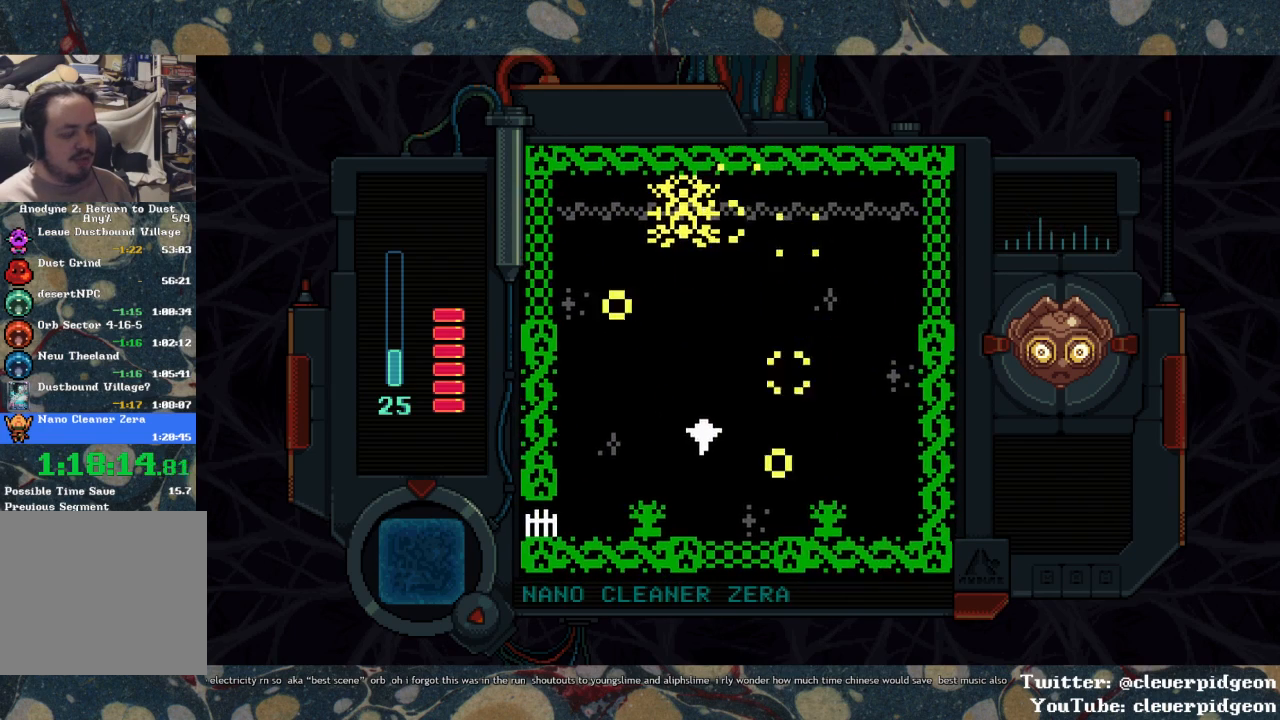
{"buttons": [], "left_stick": "center", "right_stick": "center", "events": []}
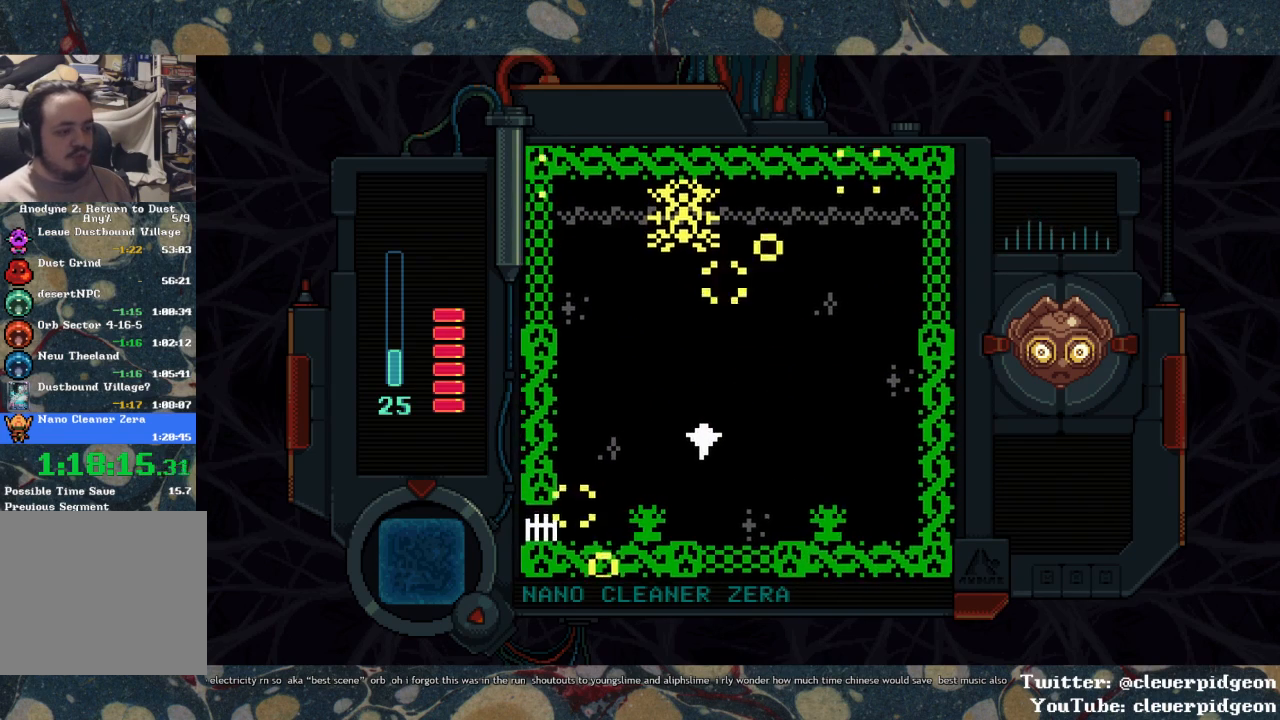
{"buttons": [], "left_stick": "center", "right_stick": "center", "events": []}
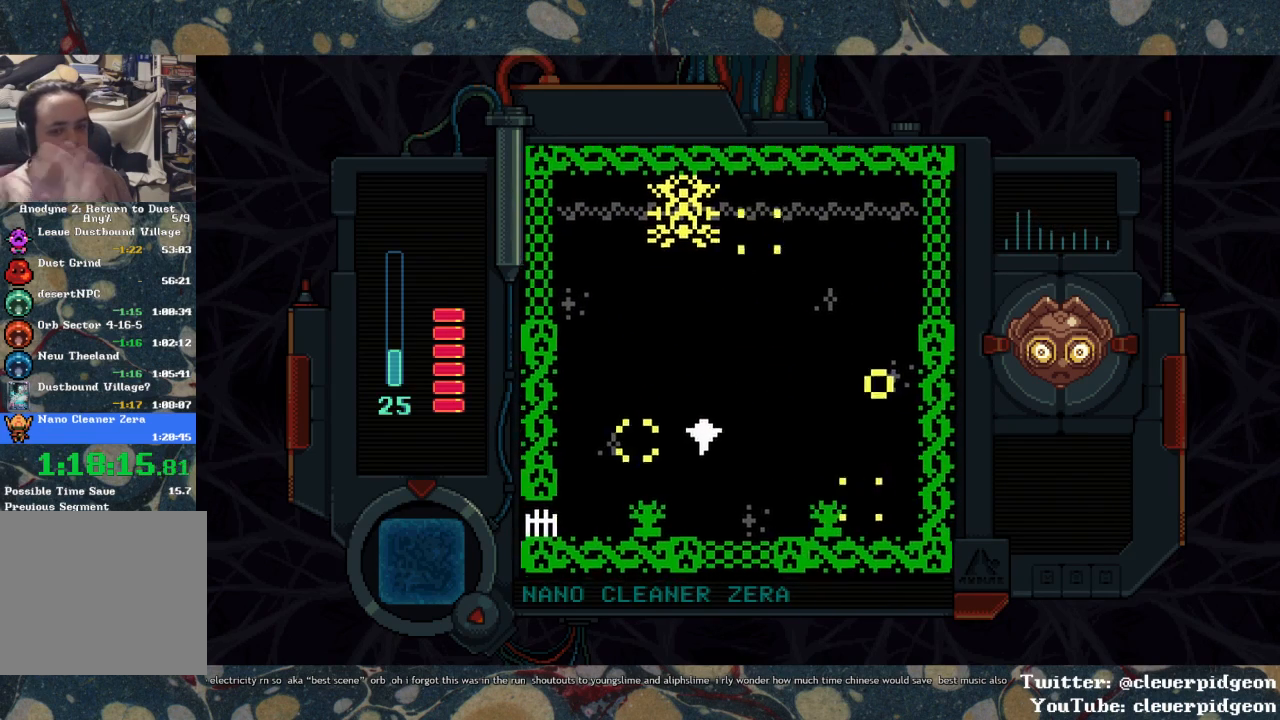
{"buttons": [], "left_stick": "center", "right_stick": "center", "events": []}
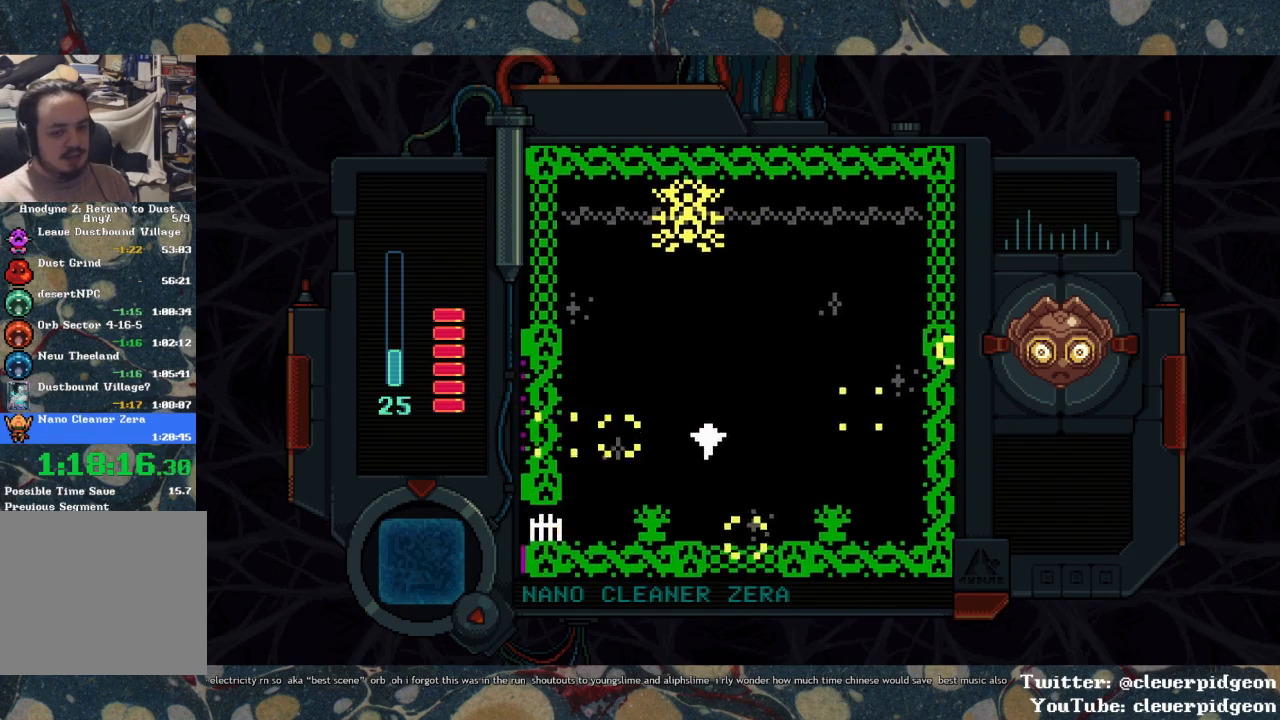
{"buttons": [], "left_stick": "center", "right_stick": "center", "events": []}
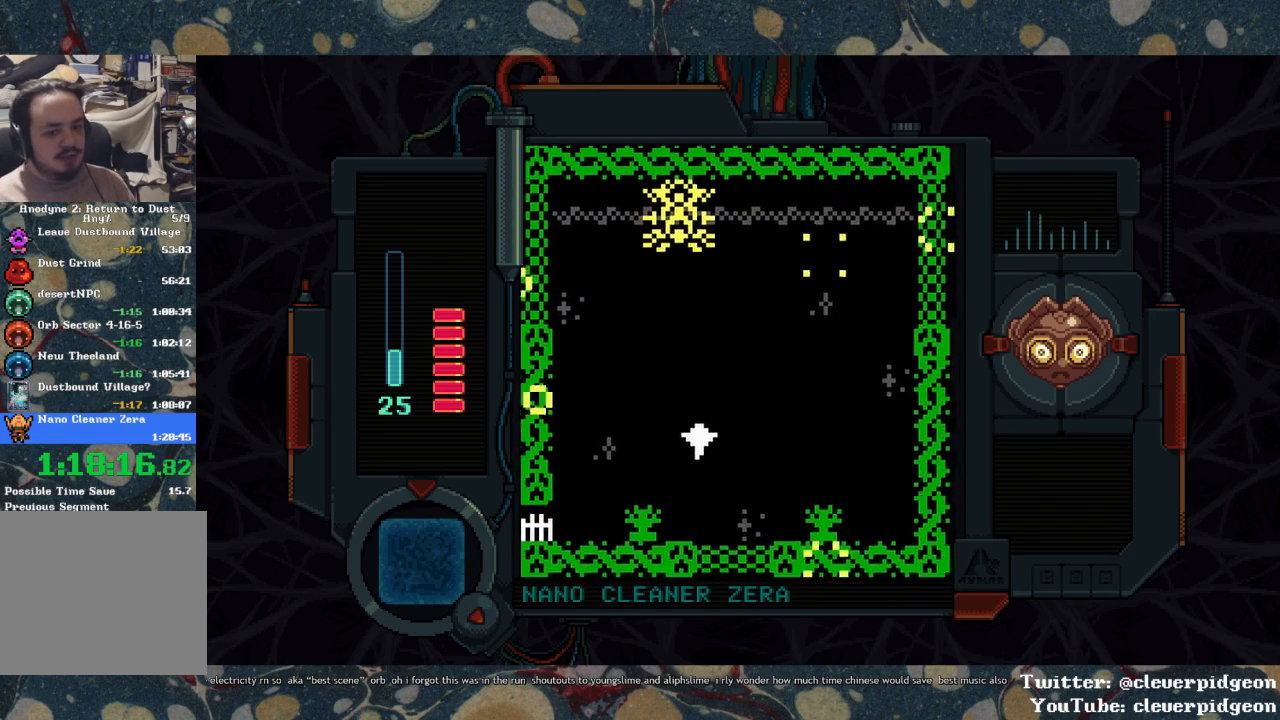
{"buttons": [], "left_stick": "center", "right_stick": "center", "events": []}
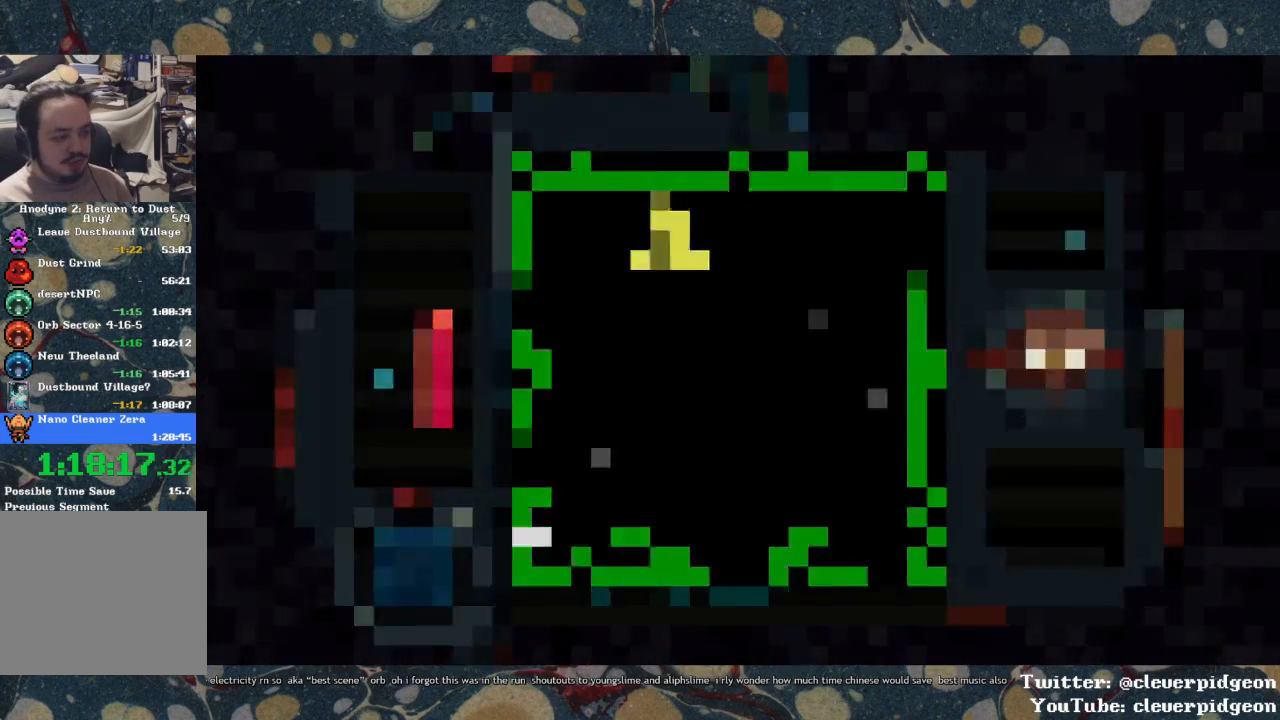
{"buttons": [], "left_stick": "center", "right_stick": "center", "events": []}
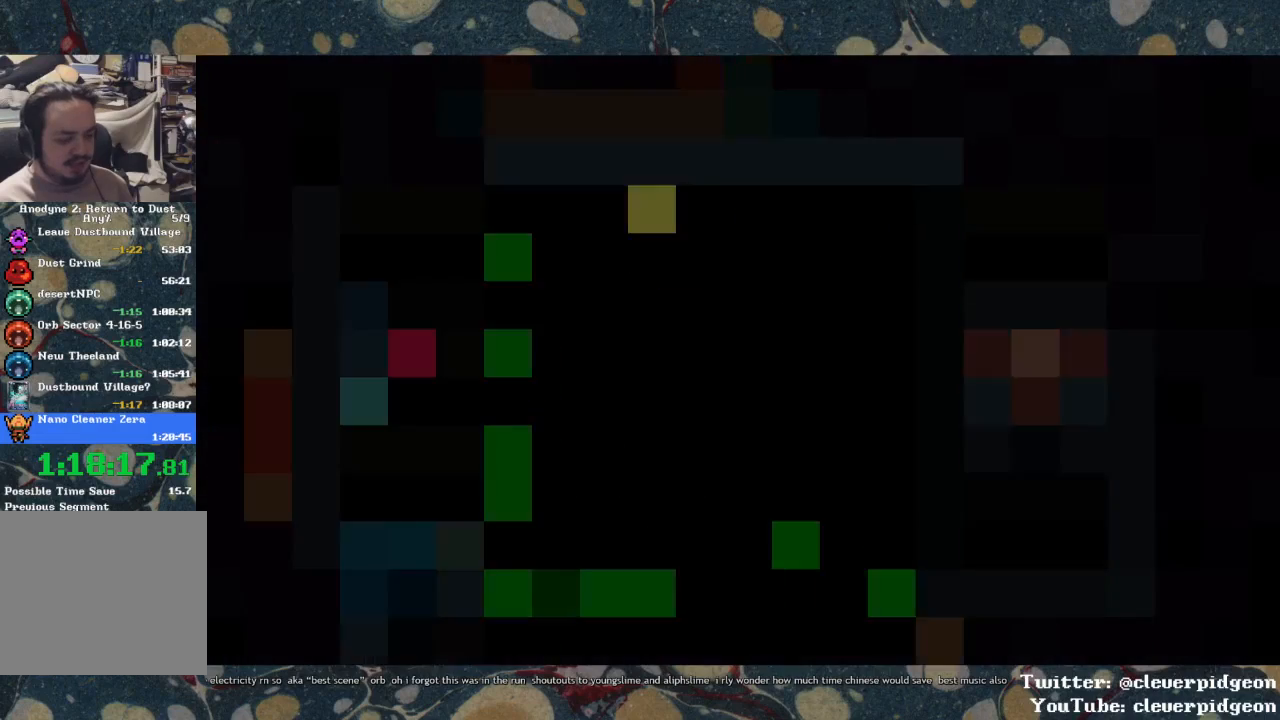
{"buttons": [], "left_stick": "center", "right_stick": "center", "events": []}
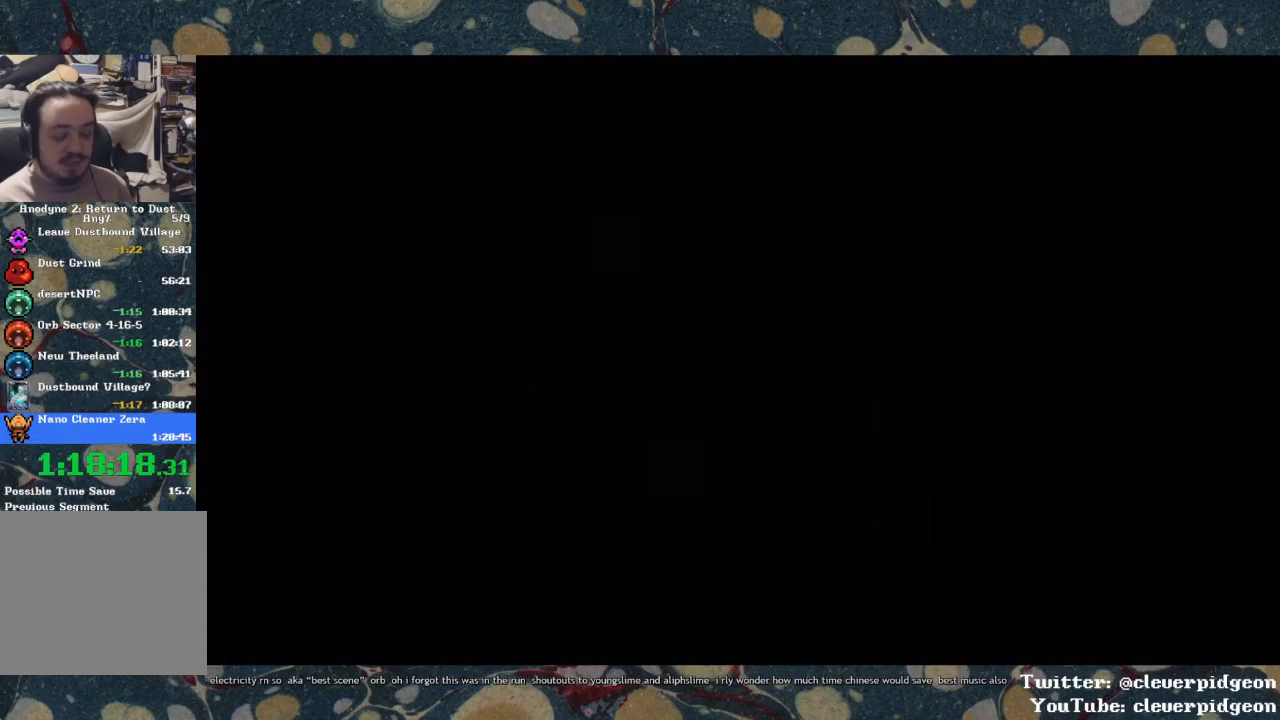
{"buttons": [], "left_stick": "center", "right_stick": "center", "events": []}
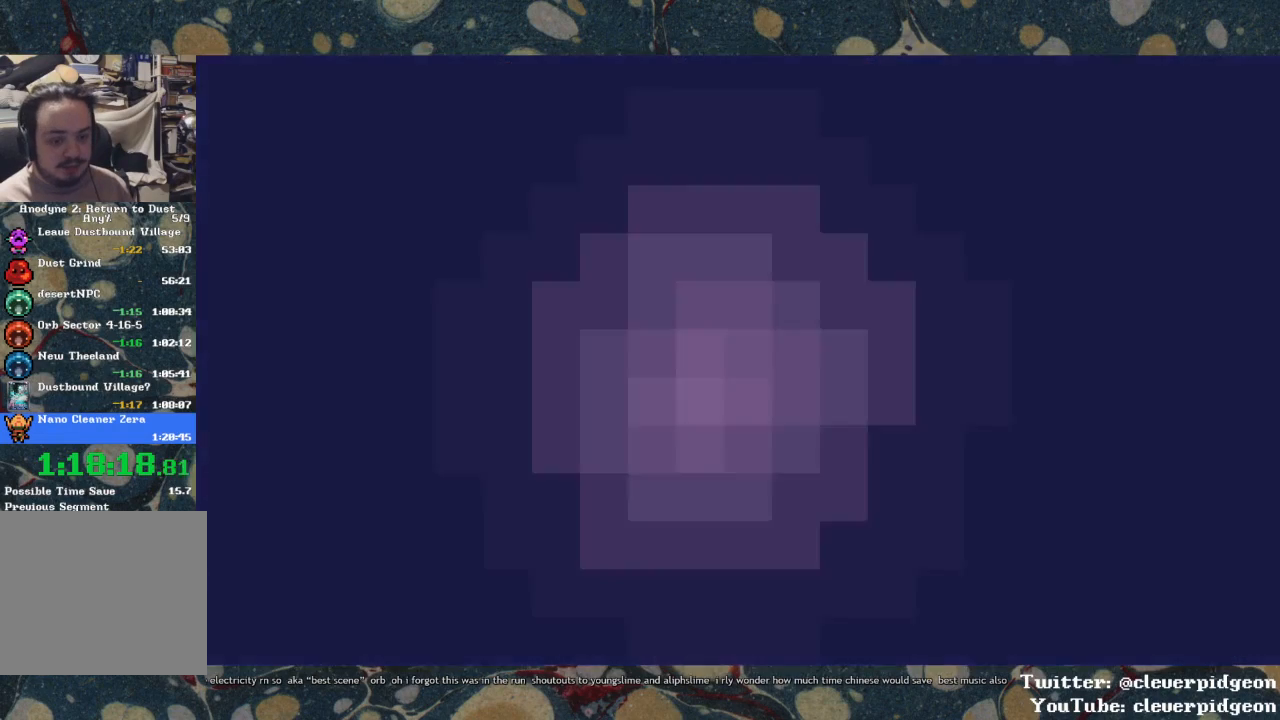
{"buttons": [], "left_stick": "center", "right_stick": "center", "events": []}
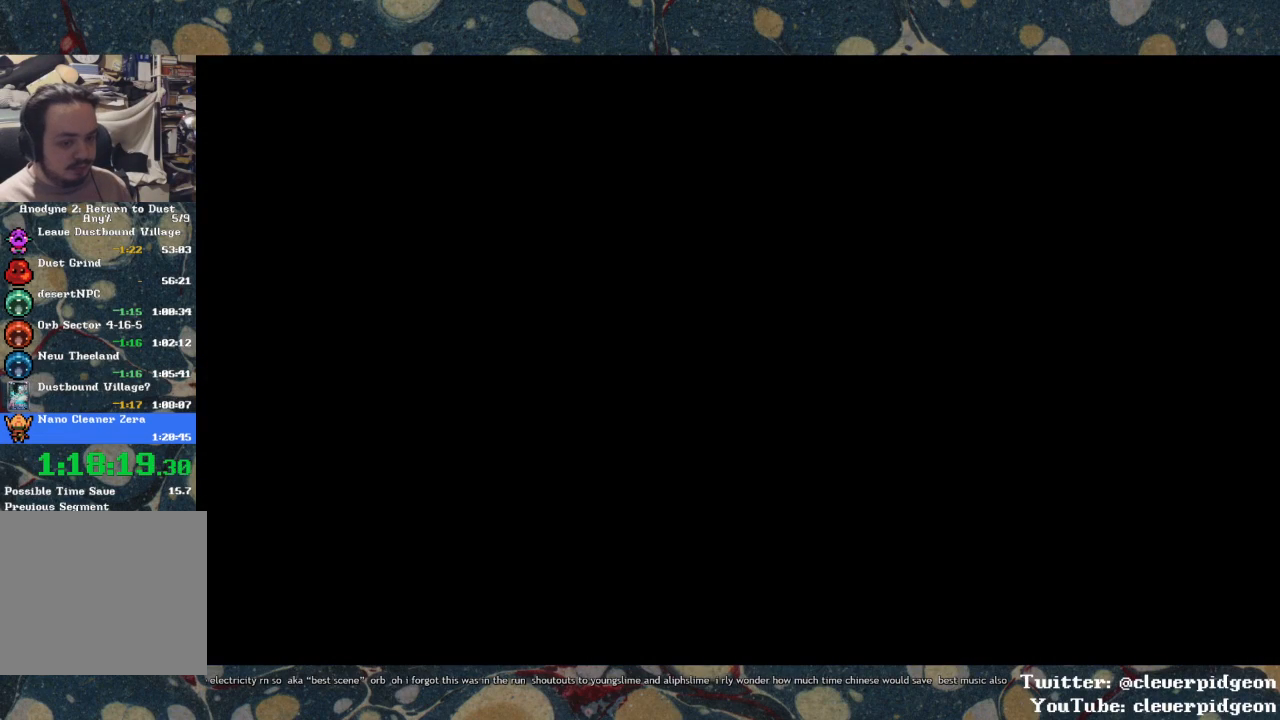
{"buttons": [], "left_stick": "center", "right_stick": "center", "events": []}
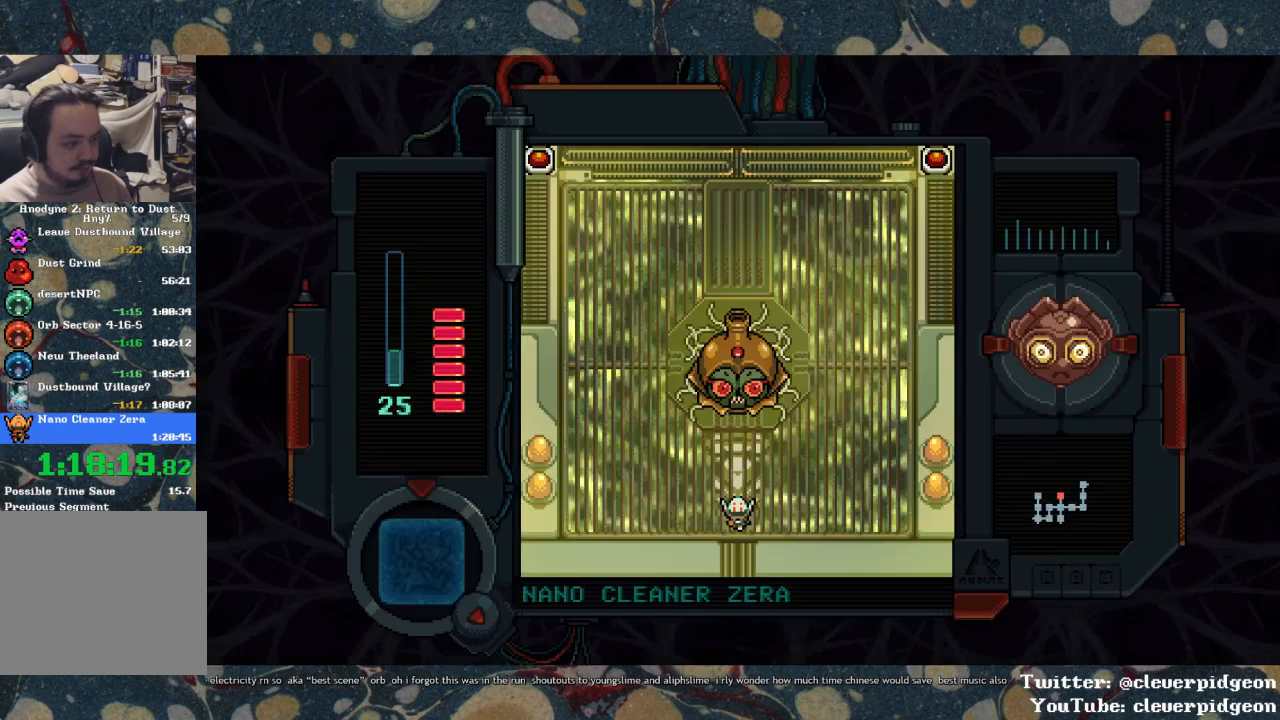
{"buttons": ["DPAD_RIGHT"], "left_stick": "center", "right_stick": "center", "events": [[417, "DPAD_RIGHT", "down"]]}
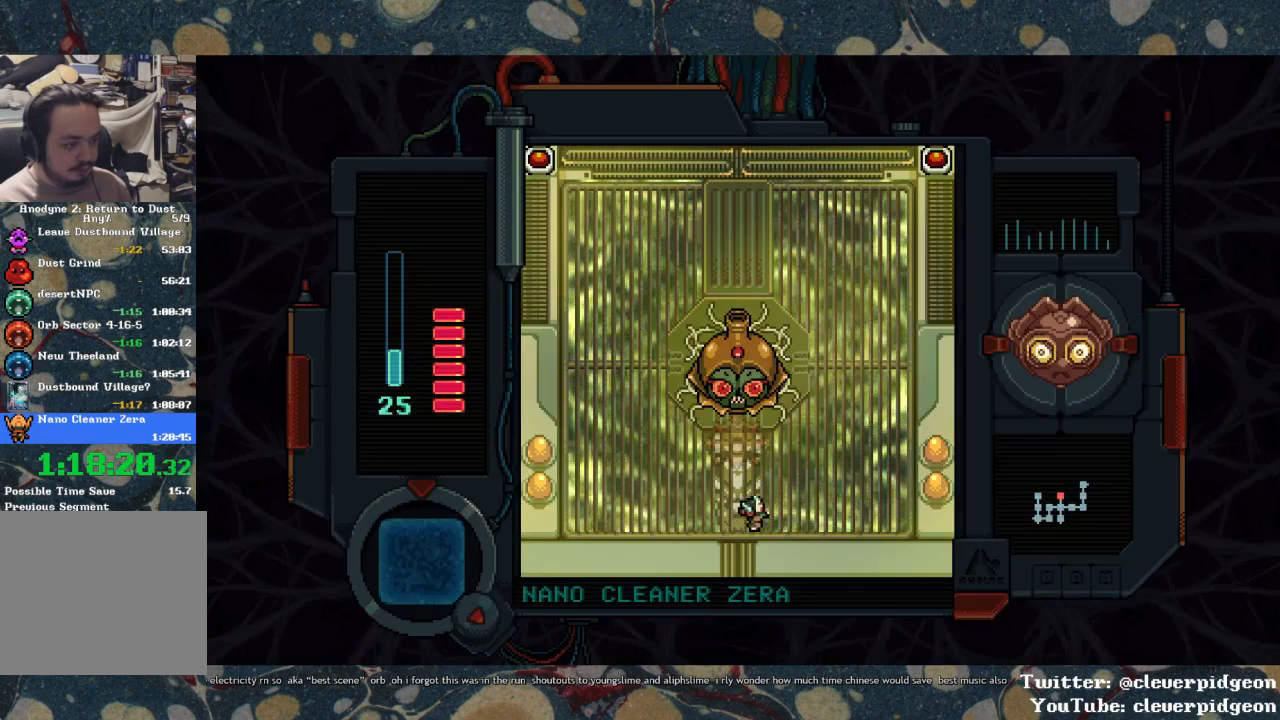
{"buttons": ["DPAD_RIGHT"], "left_stick": "center", "right_stick": "center", "events": [[150, "DPAD_DOWN", "down"], [150, "DPAD_RIGHT", "up"], [283, "DPAD_DOWN", "up"], [483, "DPAD_RIGHT", "down"]]}
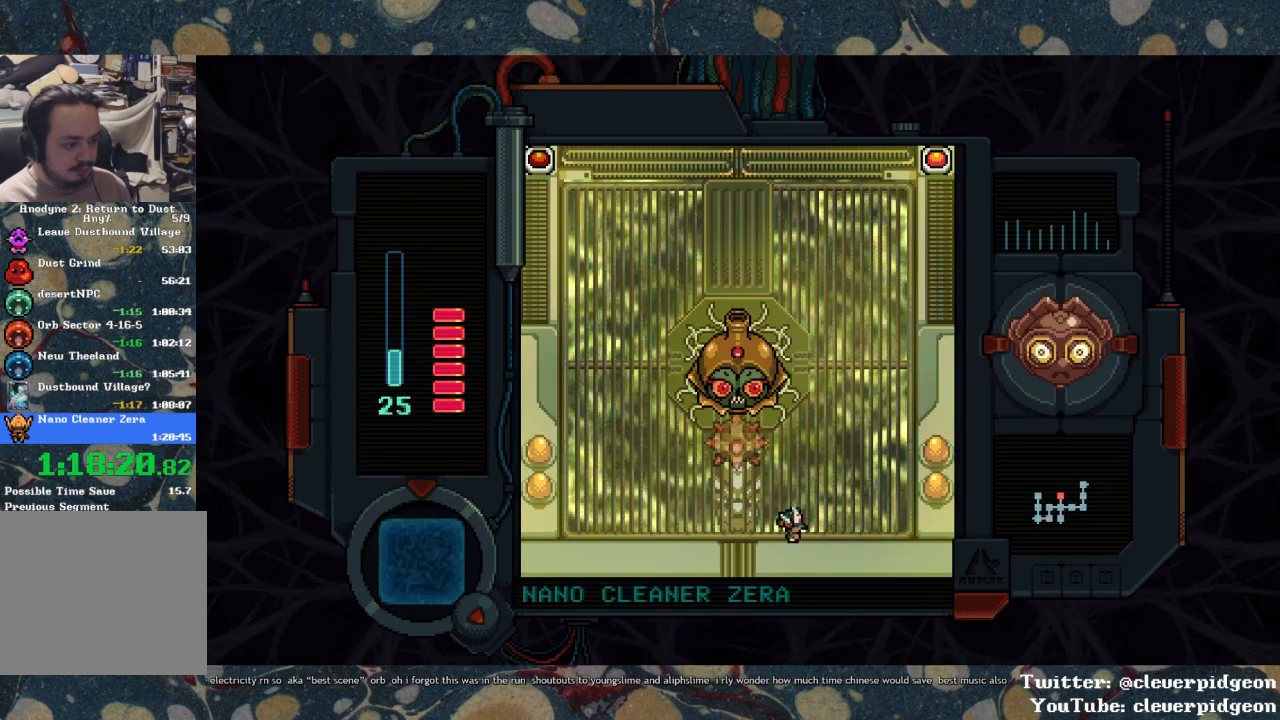
{"buttons": [], "left_stick": "center", "right_stick": "center", "events": [[50, "DPAD_RIGHT", "up"], [250, "DPAD_DOWN", "down"], [367, "DPAD_DOWN", "up"]]}
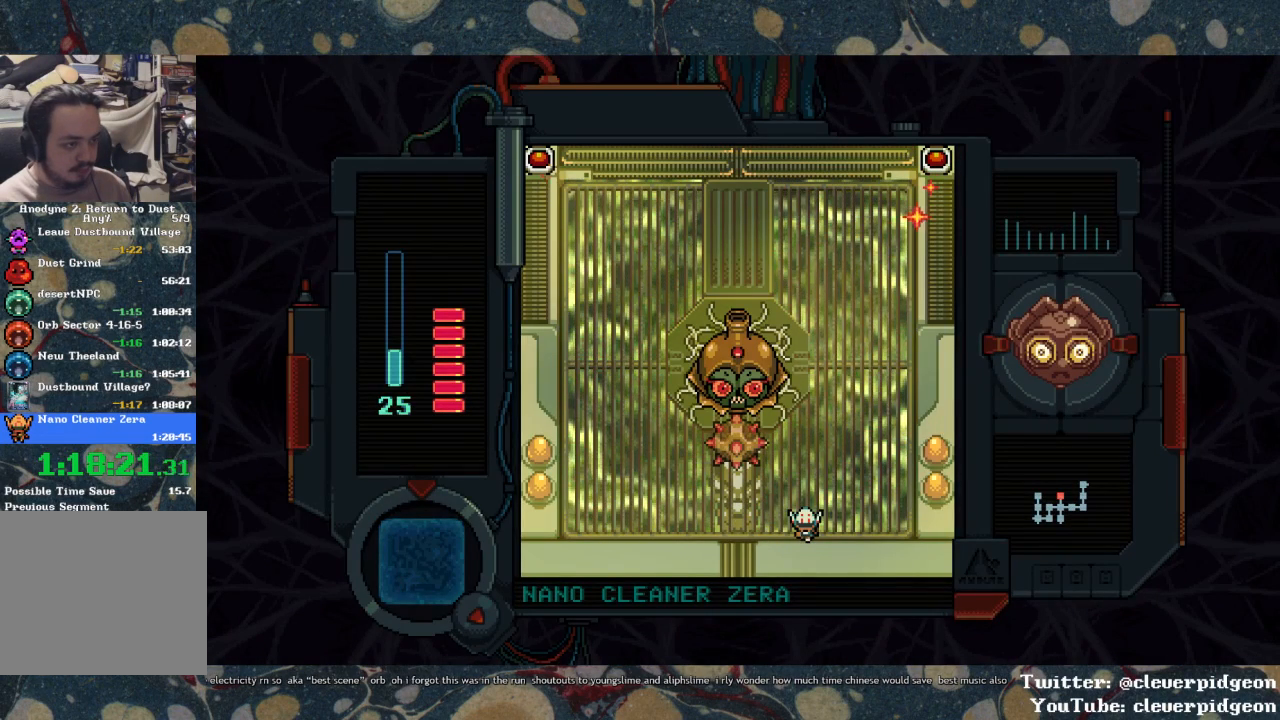
{"buttons": [], "left_stick": "center", "right_stick": "center", "events": [[250, "DPAD_RIGHT", "down"], [367, "DPAD_RIGHT", "up"]]}
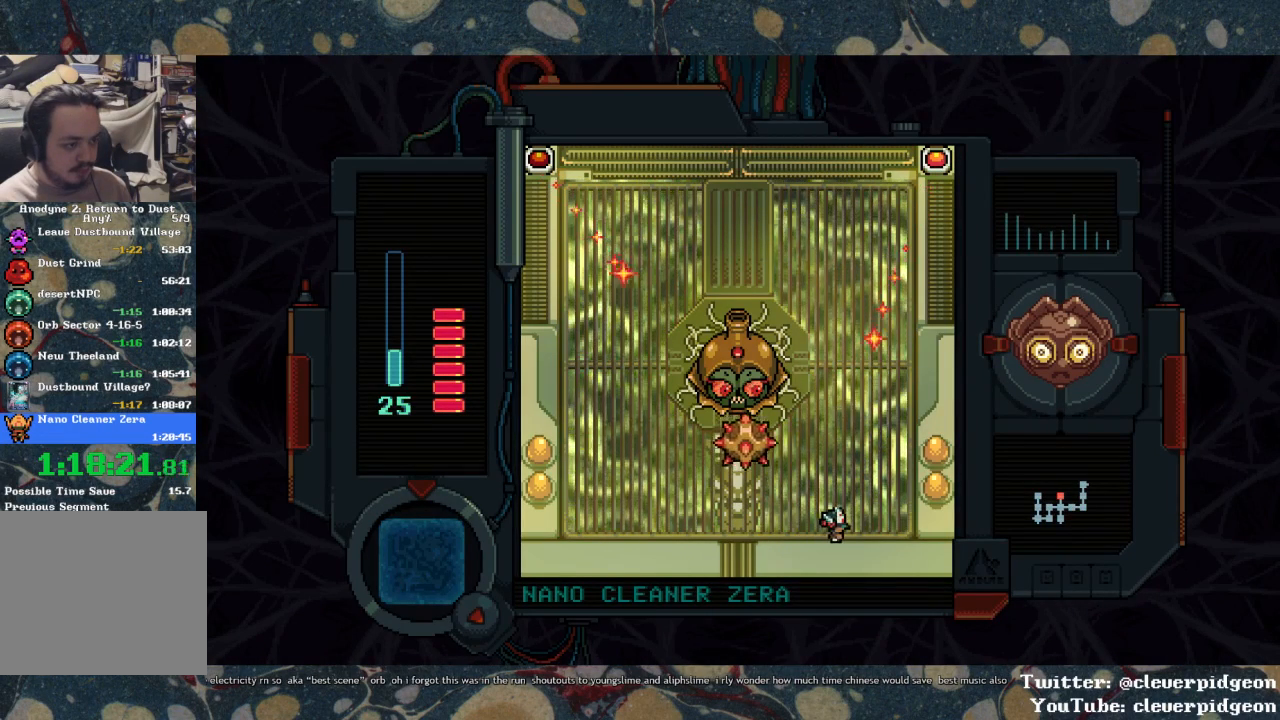
{"buttons": [], "left_stick": "center", "right_stick": "center", "events": [[133, "DPAD_RIGHT", "down"], [200, "DPAD_RIGHT", "up"]]}
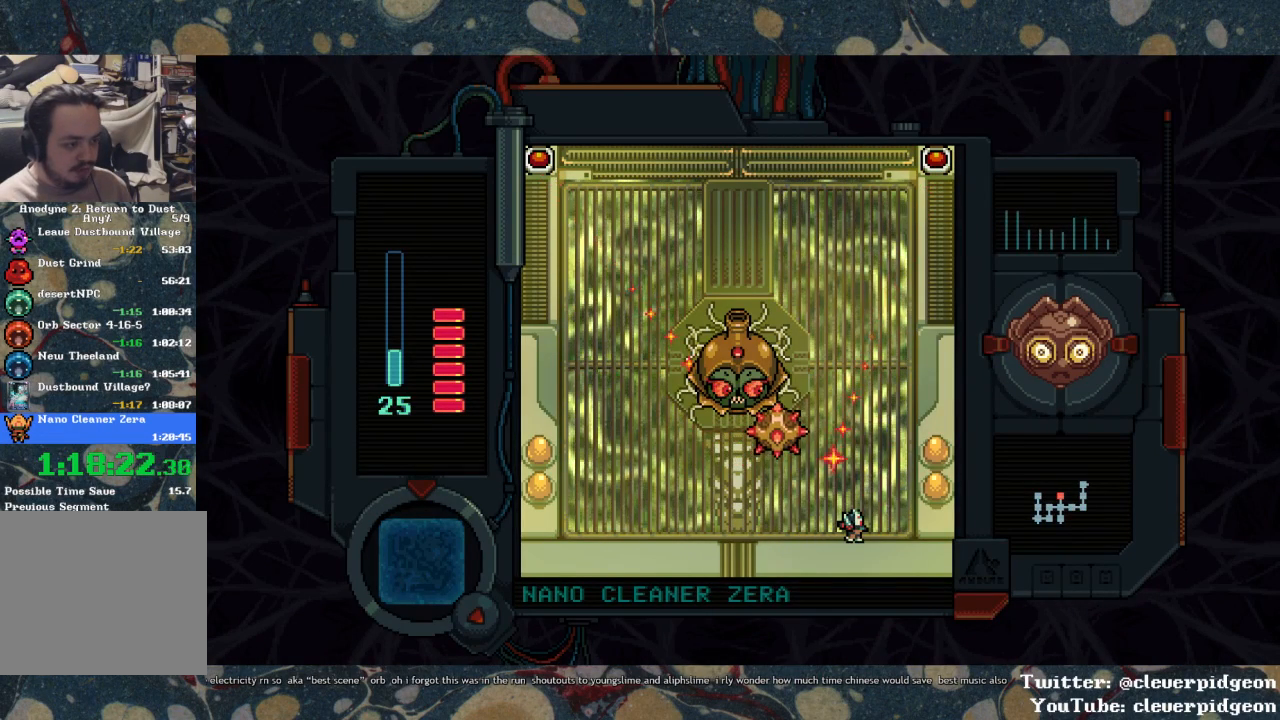
{"buttons": ["DPAD_LEFT"], "left_stick": "center", "right_stick": "center", "events": [[233, "DPAD_LEFT", "down"], [333, "DPAD_LEFT", "up"], [483, "DPAD_LEFT", "down"]]}
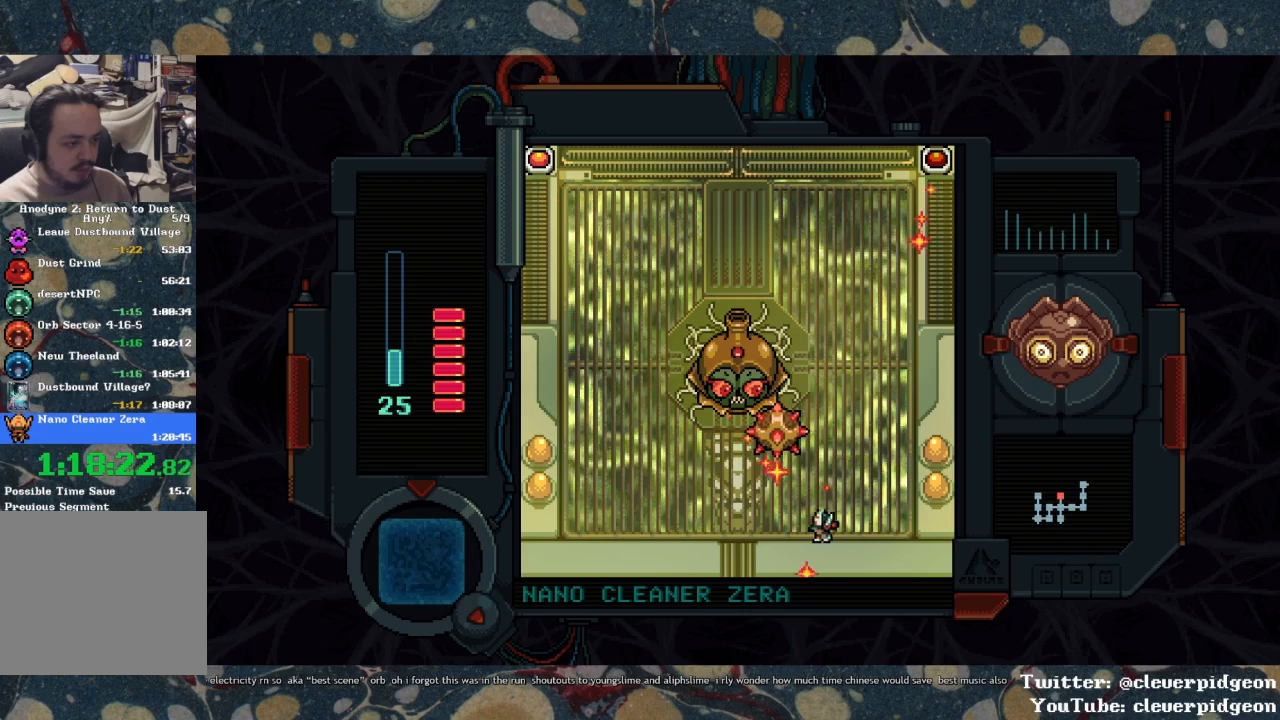
{"buttons": [], "left_stick": "center", "right_stick": "center", "events": [[67, "DPAD_LEFT", "up"], [233, "DPAD_LEFT", "down"], [317, "DPAD_LEFT", "up"]]}
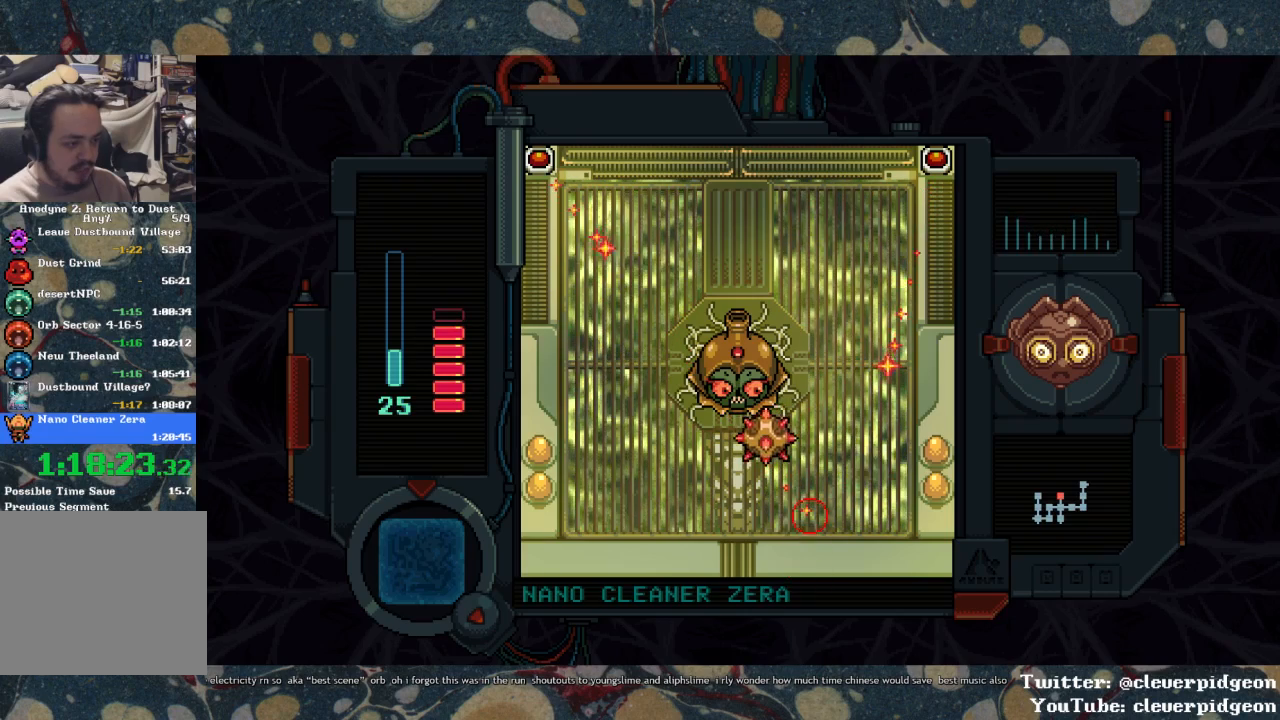
{"buttons": [], "left_stick": "center", "right_stick": "center", "events": [[50, "DPAD_LEFT", "down"], [117, "DPAD_LEFT", "up"]]}
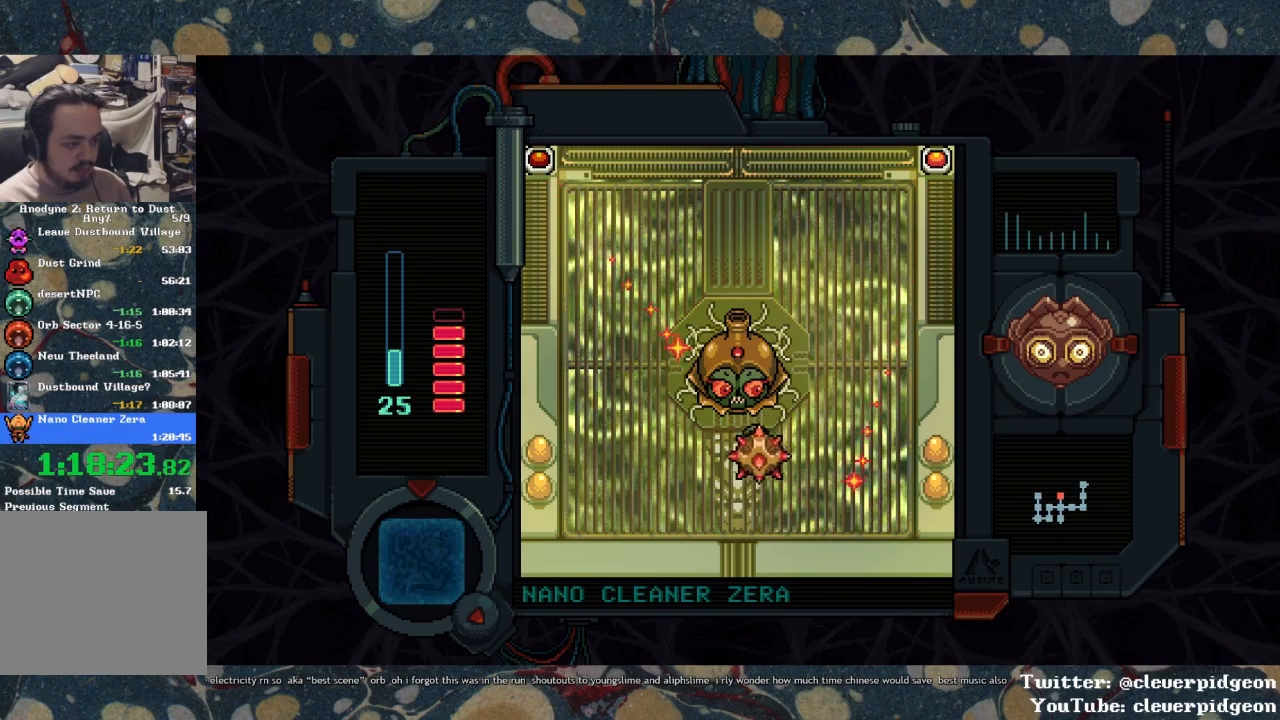
{"buttons": [], "left_stick": "center", "right_stick": "center", "events": [[50, "DPAD_LEFT", "down"], [100, "DPAD_LEFT", "up"], [200, "DPAD_LEFT", "down"], [467, "DPAD_LEFT", "up"]]}
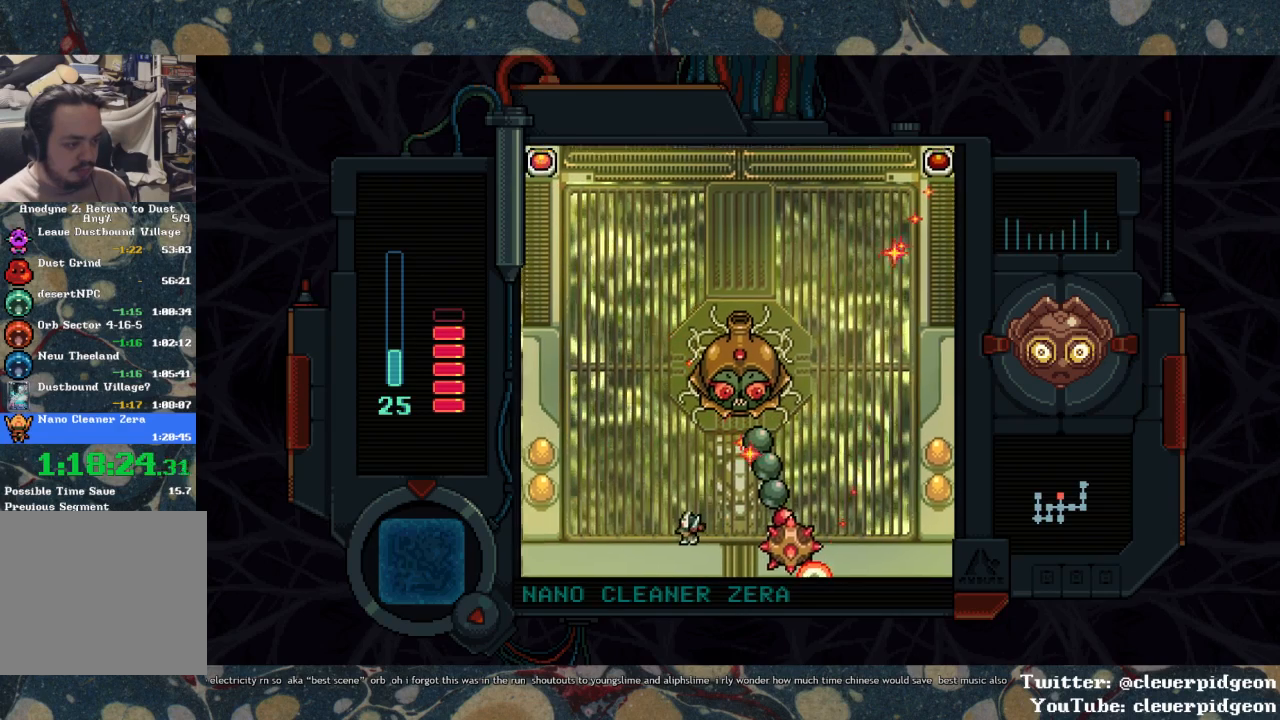
{"buttons": ["CIRCLE"], "left_stick": "center", "right_stick": "center", "events": [[17, "DPAD_UP", "down"], [50, "DPAD_RIGHT", "down"], [50, "DPAD_UP", "up"], [167, "CIRCLE", "down"], [200, "DPAD_RIGHT", "up"], [233, "CIRCLE", "up"], [267, "CIRCLE", "down"], [333, "CIRCLE", "up"], [367, "CIRCLE", "down"], [417, "CIRCLE", "up"], [467, "CIRCLE", "down"]]}